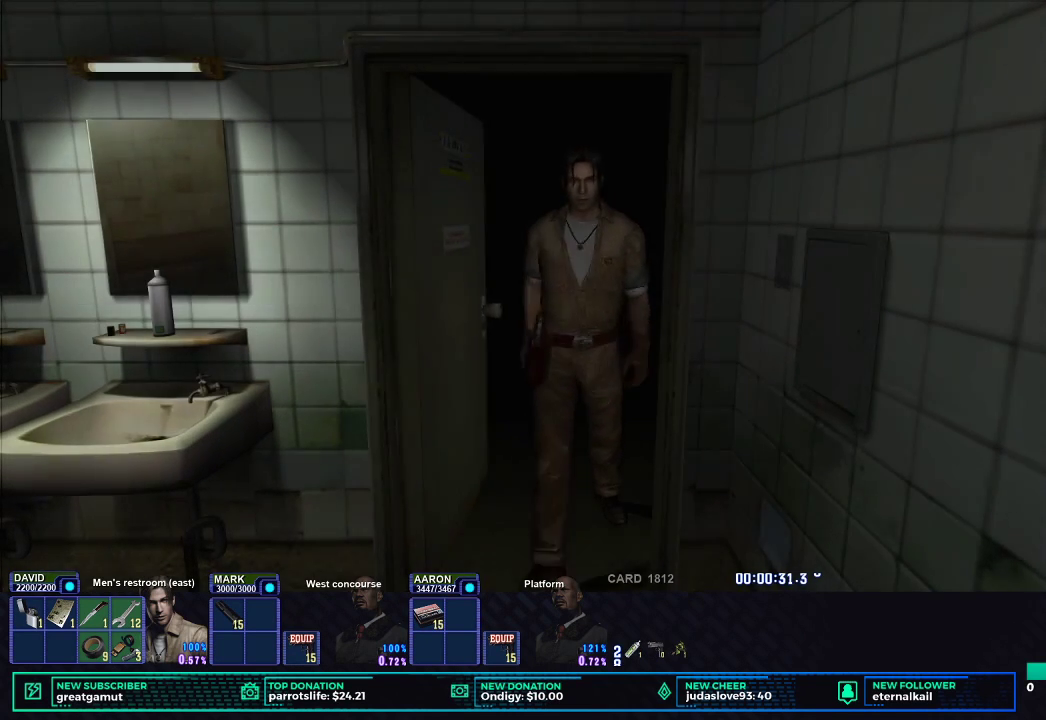
Gameplay with a controller (Xbox layout); each line is a JSON object with the inputs held at the frame after it. "button_events" lists button changes between this image and that frame as [ms after this image, input, new state], when the widget could be followed in between (sticks are given only as held states).
{"buttons": ["X"], "left_stick": "down-left", "right_stick": "center", "button_events": [[250, "X", "down"]]}
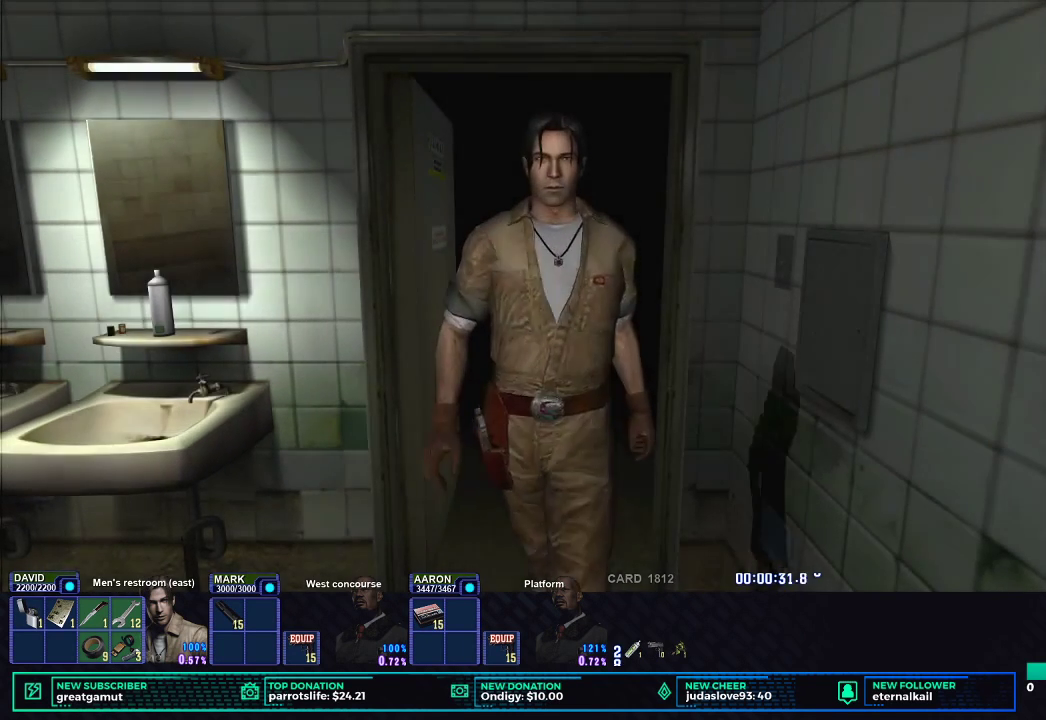
{"buttons": ["X"], "left_stick": "down-left", "right_stick": "center", "button_events": []}
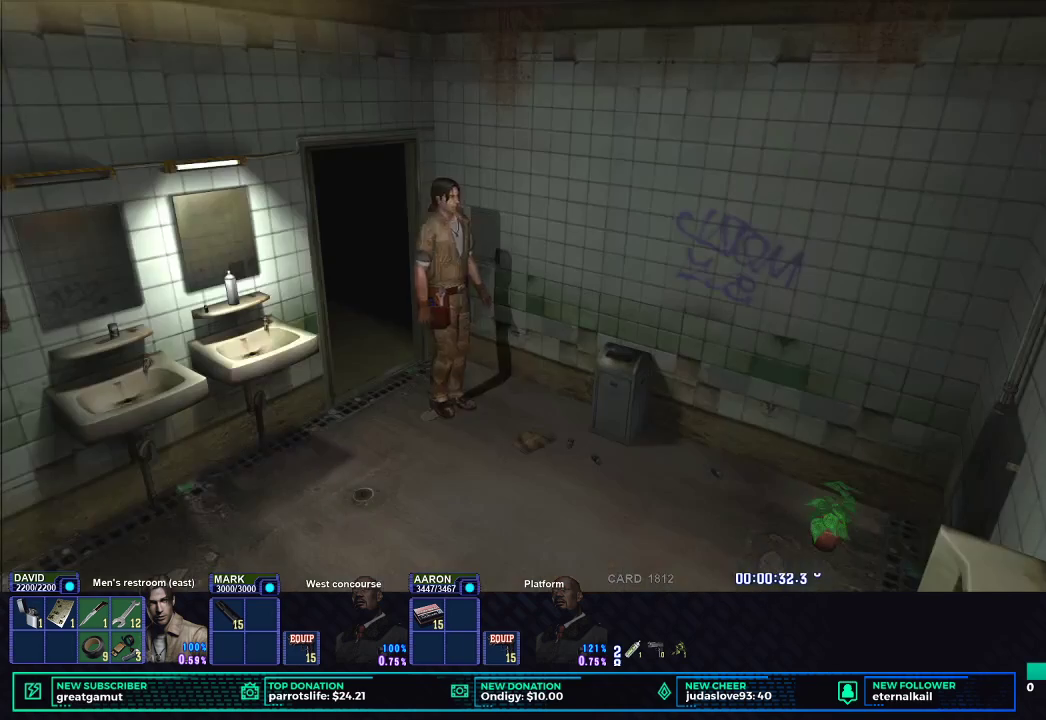
{"buttons": ["X"], "left_stick": "down", "right_stick": "center", "button_events": []}
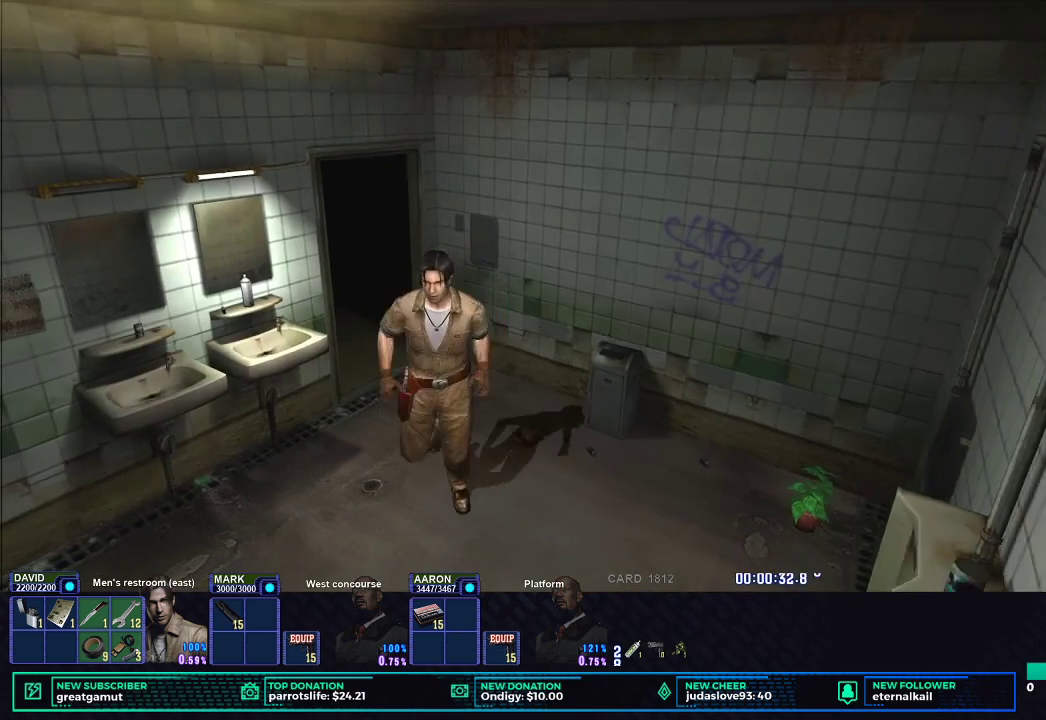
{"buttons": ["X"], "left_stick": "up-left", "right_stick": "center"}
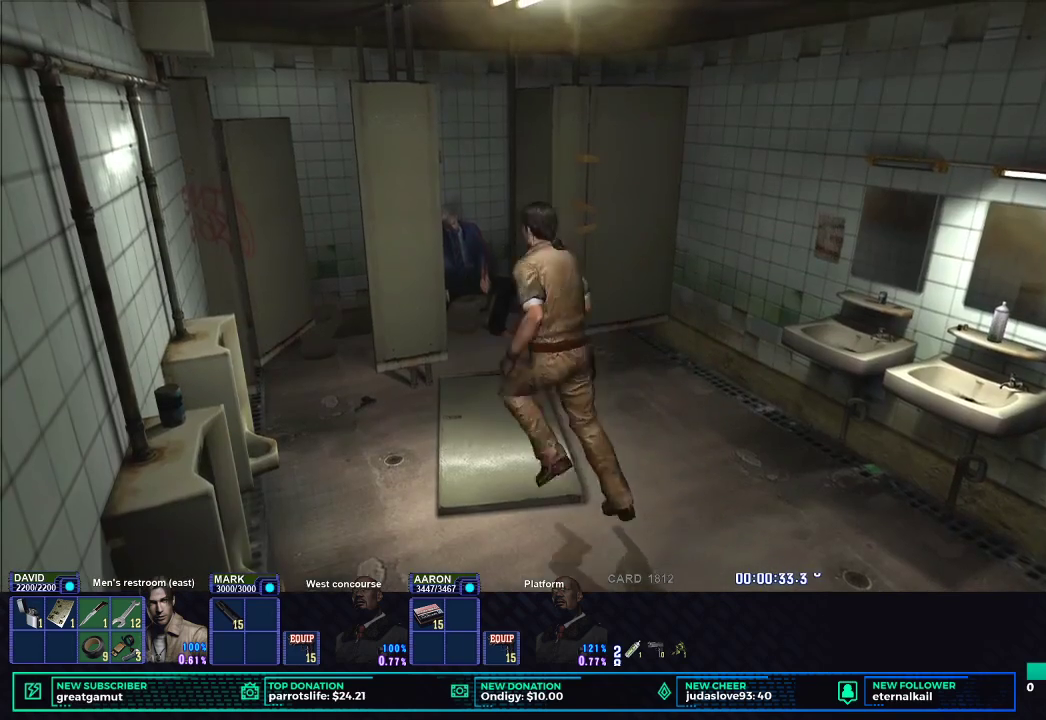
{"buttons": [], "left_stick": "up-left", "right_stick": "center", "button_events": [[317, "X", "up"], [400, "B", "down"], [483, "B", "up"]]}
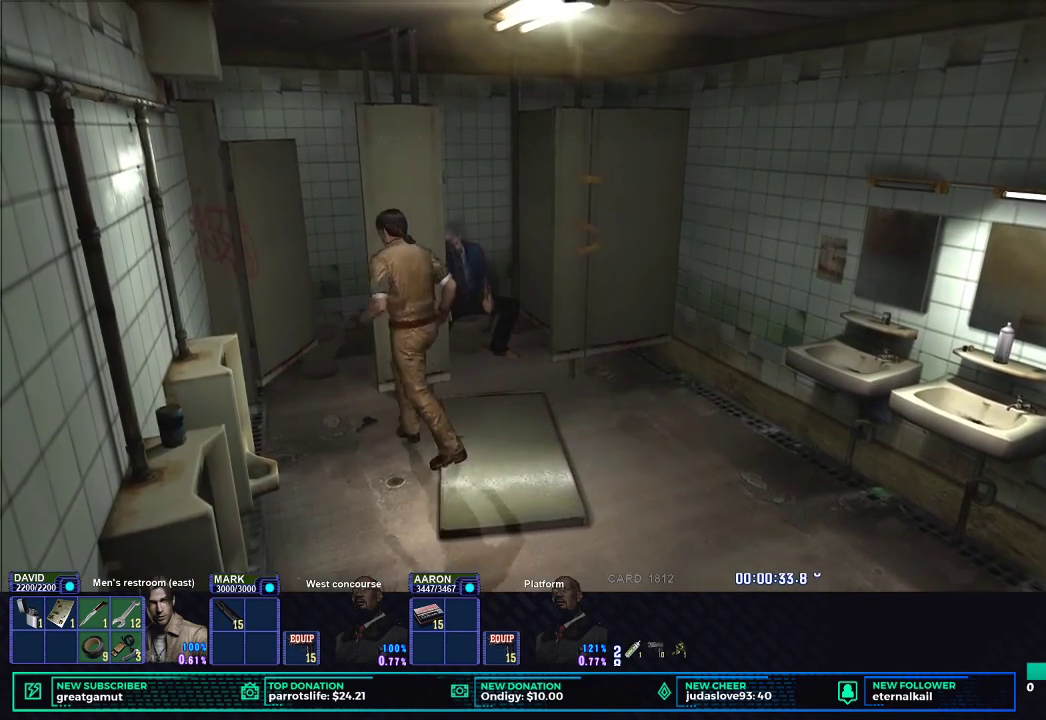
{"buttons": ["B"], "left_stick": "center", "right_stick": "center", "button_events": [[33, "B", "down"], [133, "B", "up"], [200, "B", "down"], [300, "B", "up"], [350, "B", "down"], [433, "B", "up"], [500, "B", "down"]]}
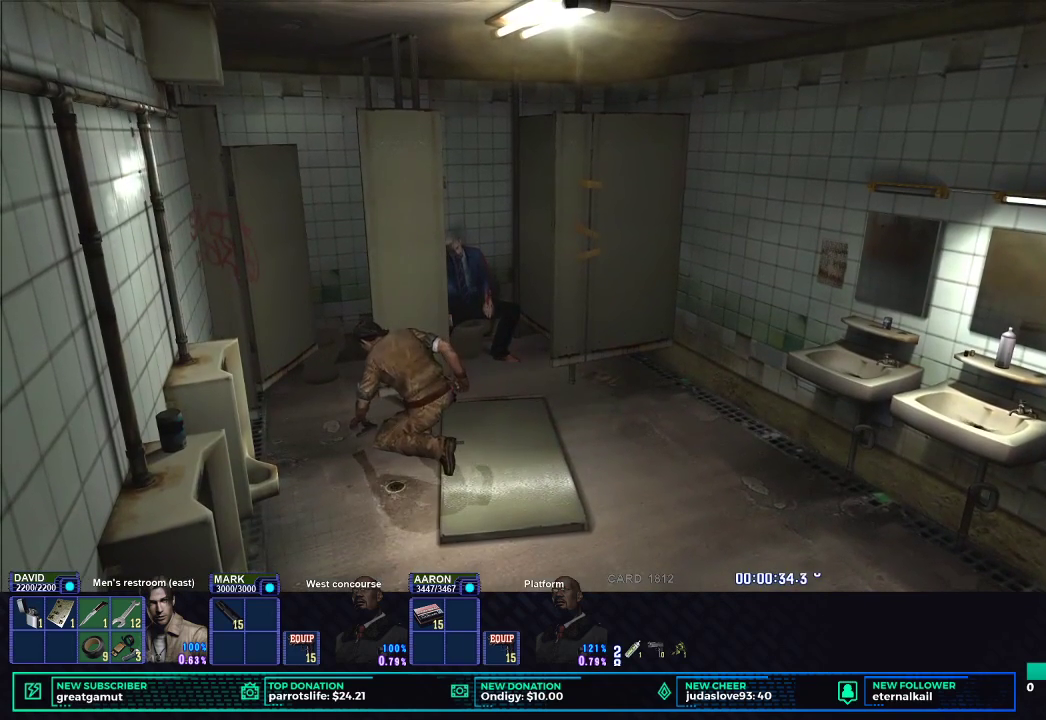
{"buttons": [], "left_stick": "right", "right_stick": "center", "button_events": [[67, "B", "up"], [150, "B", "down"], [200, "B", "up"], [267, "B", "down"], [350, "B", "up"]]}
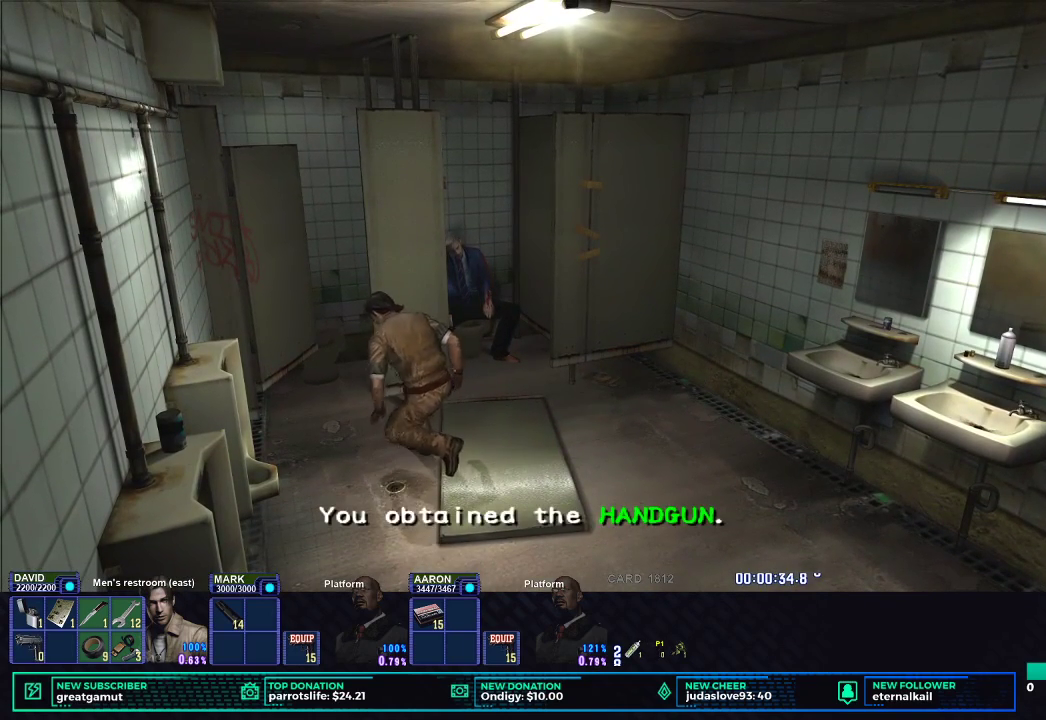
{"buttons": ["X"], "left_stick": "down-left", "right_stick": "center", "button_events": [[83, "X", "down"]]}
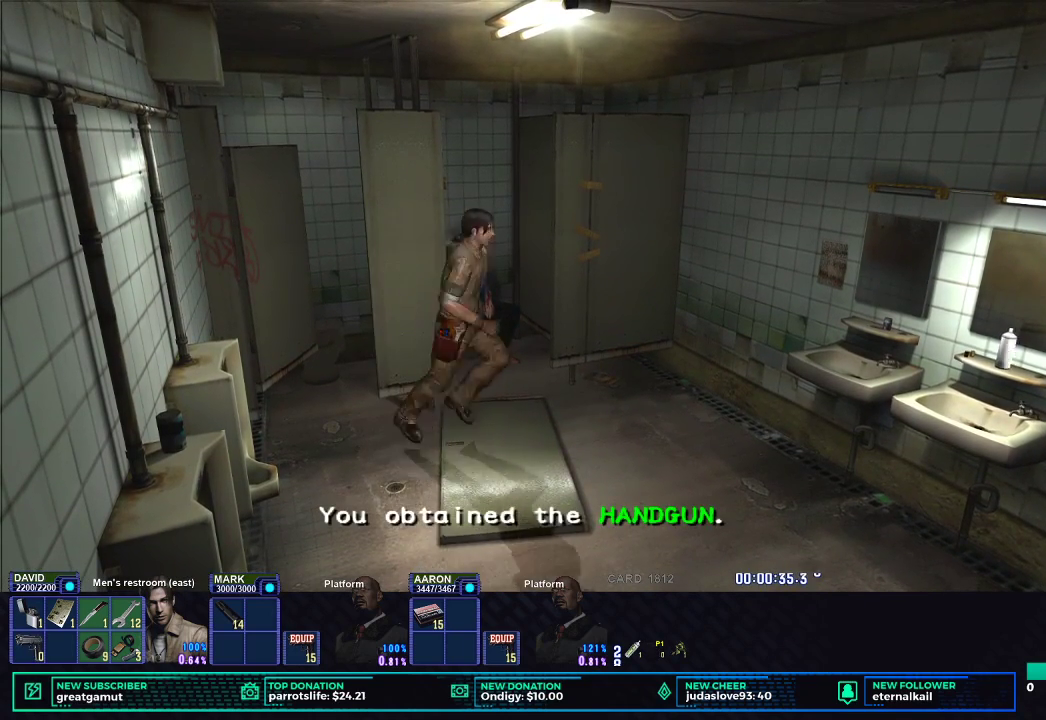
{"buttons": ["X"], "left_stick": "down-right", "right_stick": "center", "button_events": []}
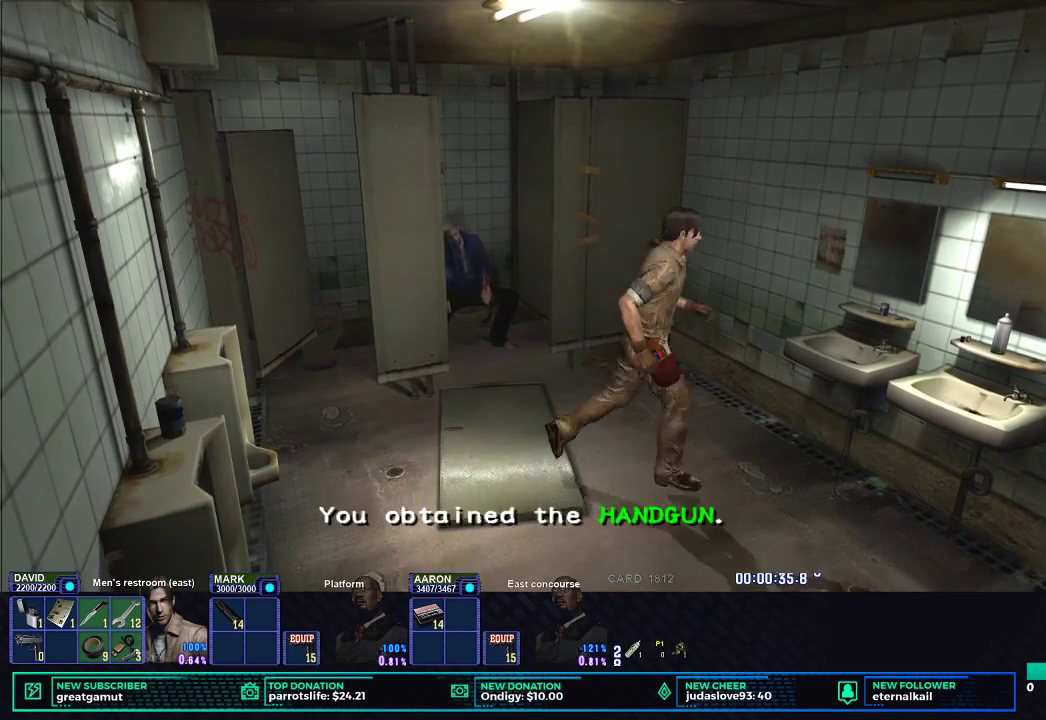
{"buttons": ["B"], "left_stick": "down-right", "right_stick": "center", "button_events": [[217, "X", "up"], [300, "B", "down"], [383, "B", "up"], [433, "B", "down"]]}
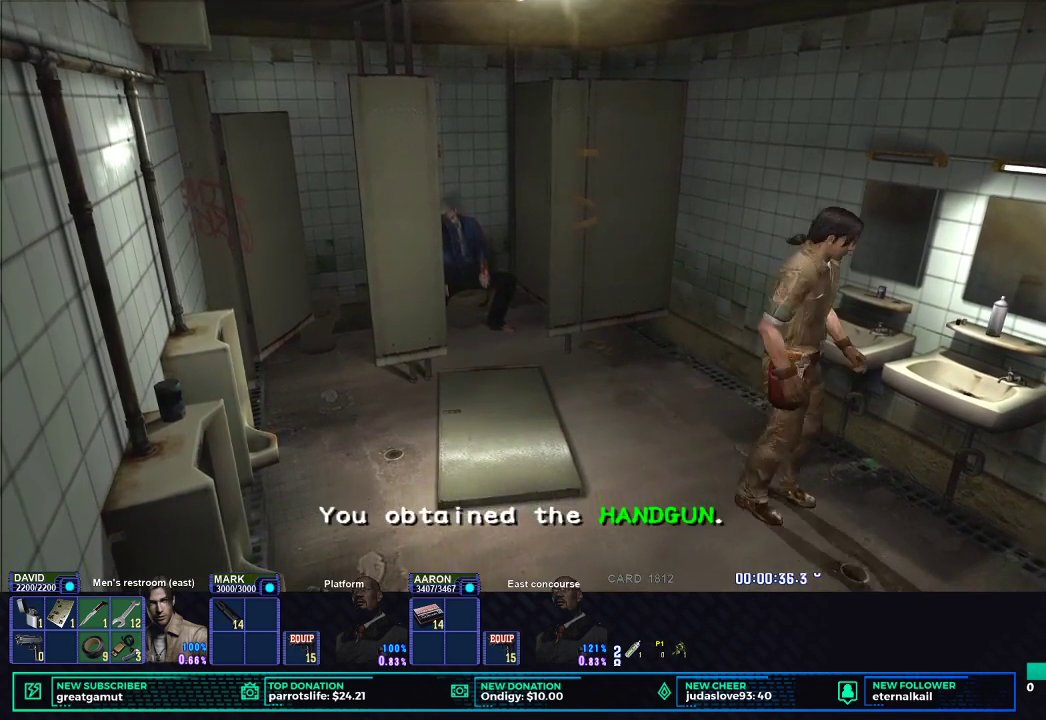
{"buttons": [], "left_stick": "center", "right_stick": "center", "button_events": [[33, "B", "up"], [83, "B", "down"], [183, "B", "up"], [233, "B", "down"], [333, "B", "up"], [400, "B", "down"], [467, "B", "up"]]}
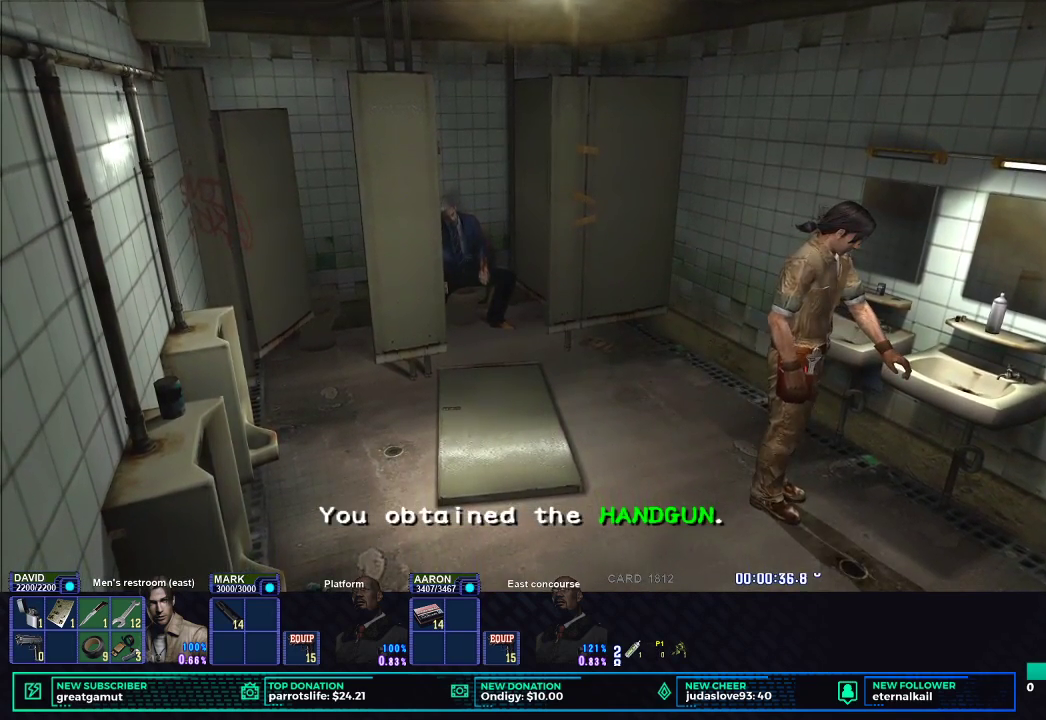
{"buttons": ["X", "DPAD_UP"], "left_stick": "center", "right_stick": "center", "button_events": [[17, "B", "down"], [117, "B", "up"], [250, "DPAD_UP", "down"], [367, "X", "down"]]}
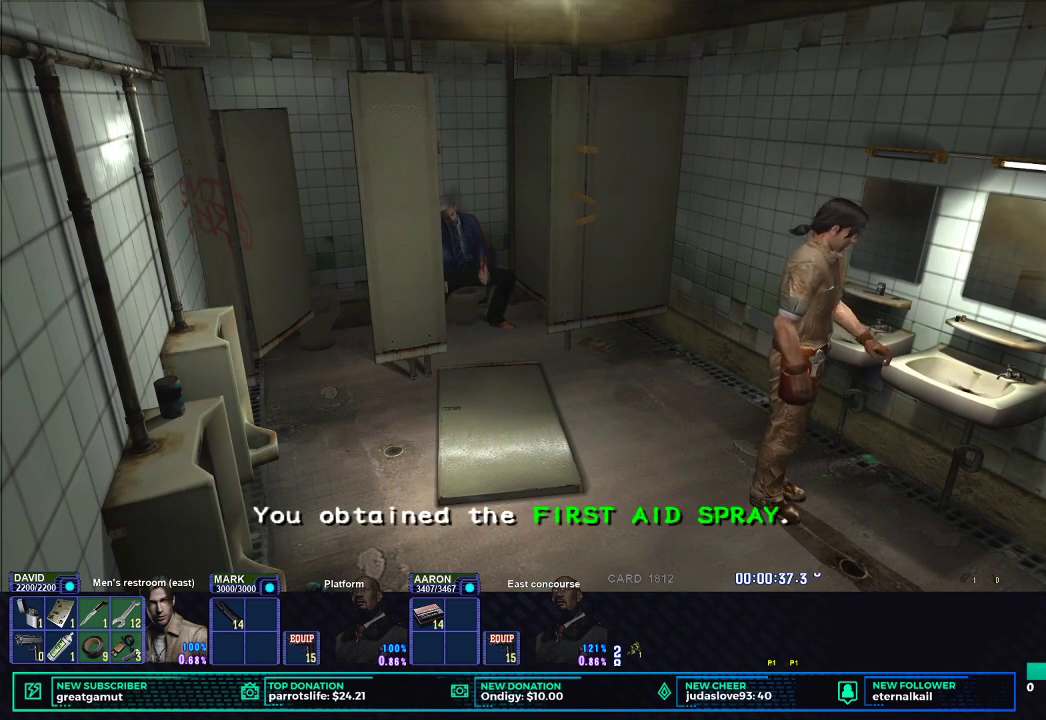
{"buttons": ["X", "DPAD_UP"], "left_stick": "center", "right_stick": "center", "button_events": []}
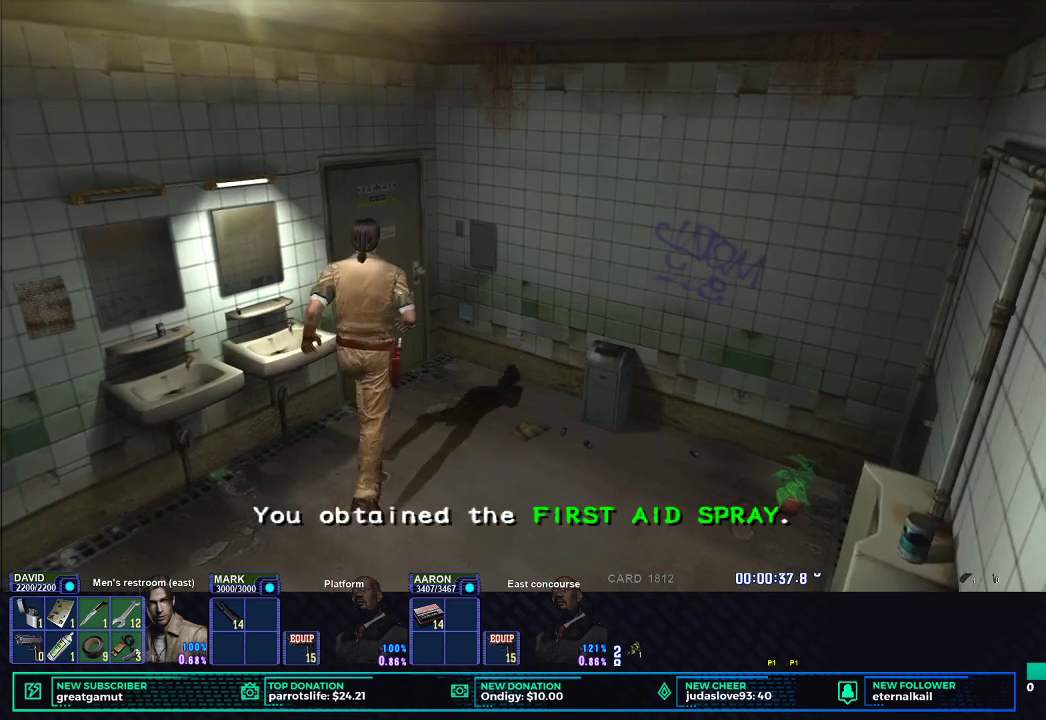
{"buttons": ["X"], "left_stick": "center", "right_stick": "center", "button_events": [[33, "DPAD_LEFT", "down"], [350, "B", "down"], [483, "B", "up"], [500, "DPAD_LEFT", "up"], [500, "DPAD_UP", "up"]]}
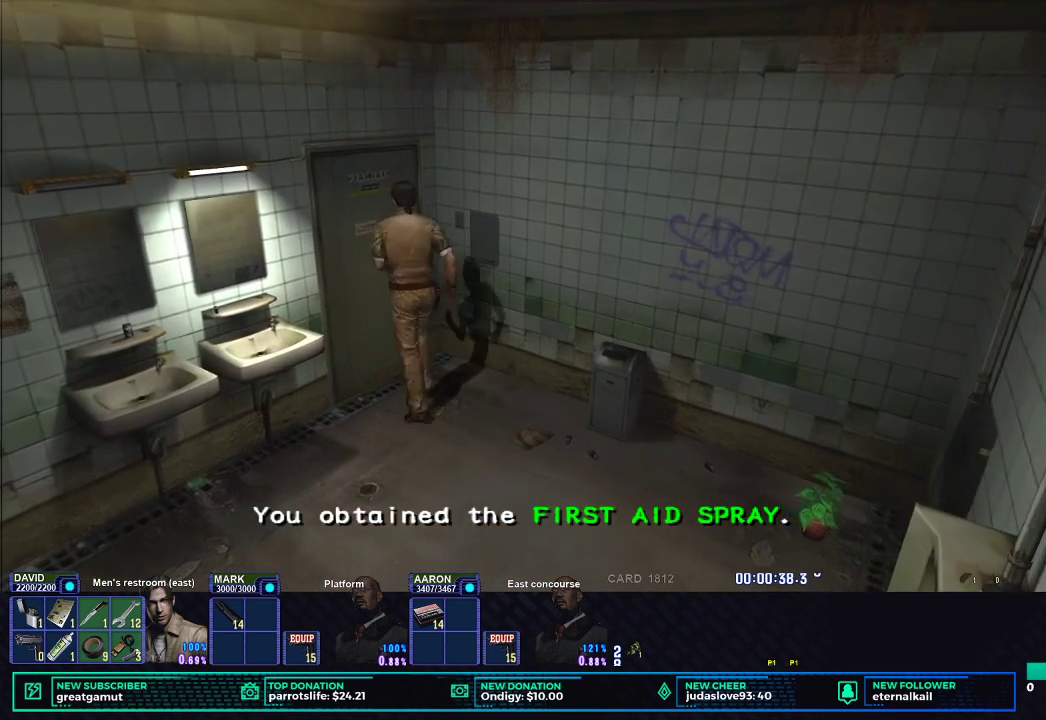
{"buttons": [], "left_stick": "center", "right_stick": "center", "button_events": [[33, "B", "down"], [167, "X", "up"], [183, "B", "up"]]}
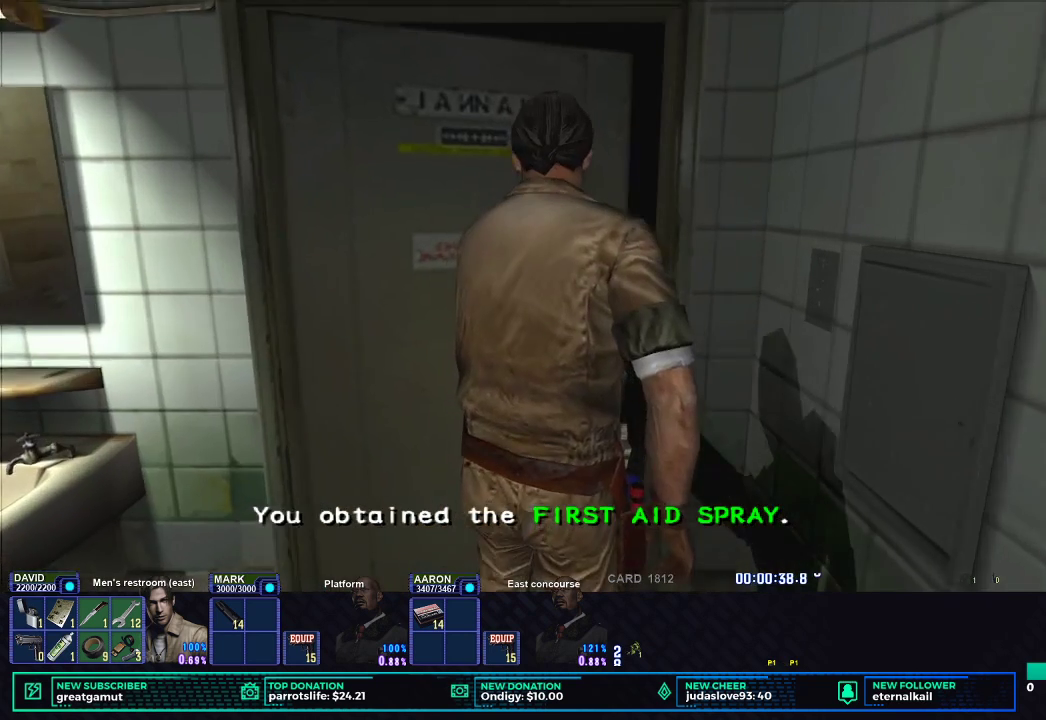
{"buttons": [], "left_stick": "center", "right_stick": "center", "button_events": []}
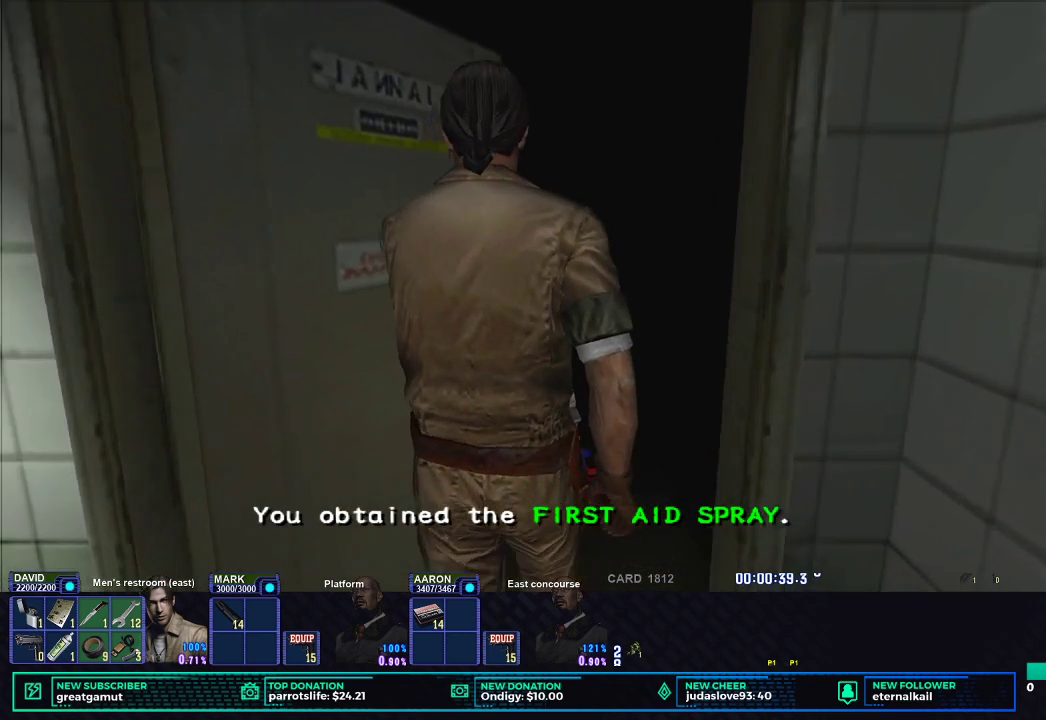
{"buttons": [], "left_stick": "center", "right_stick": "center", "button_events": []}
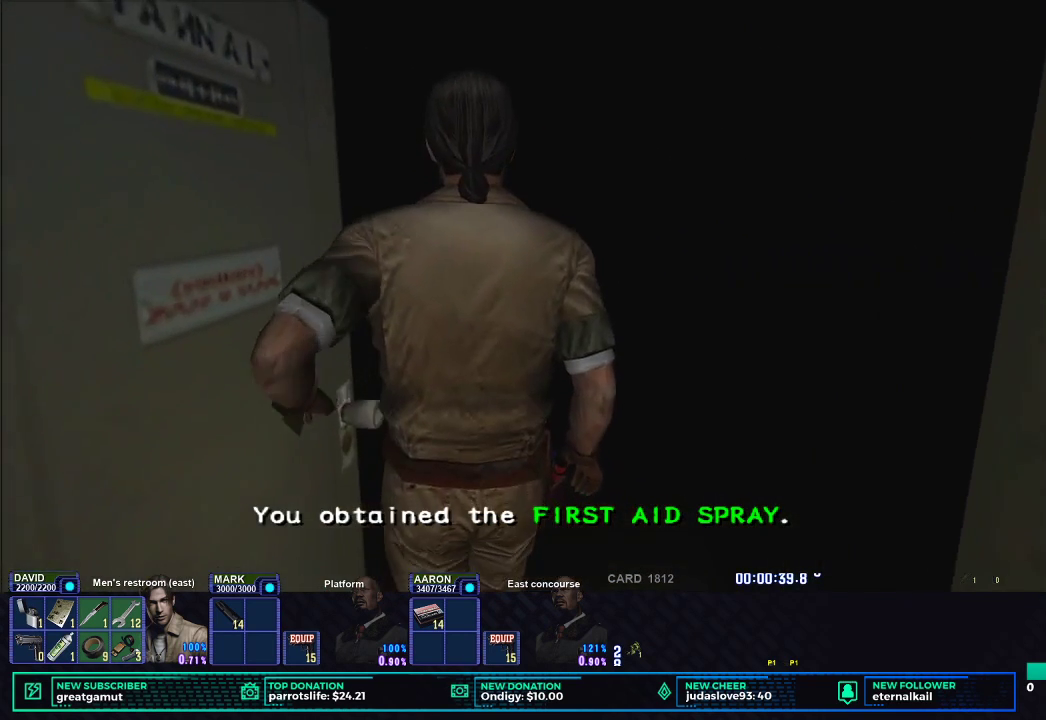
{"buttons": [], "left_stick": "center", "right_stick": "center", "button_events": []}
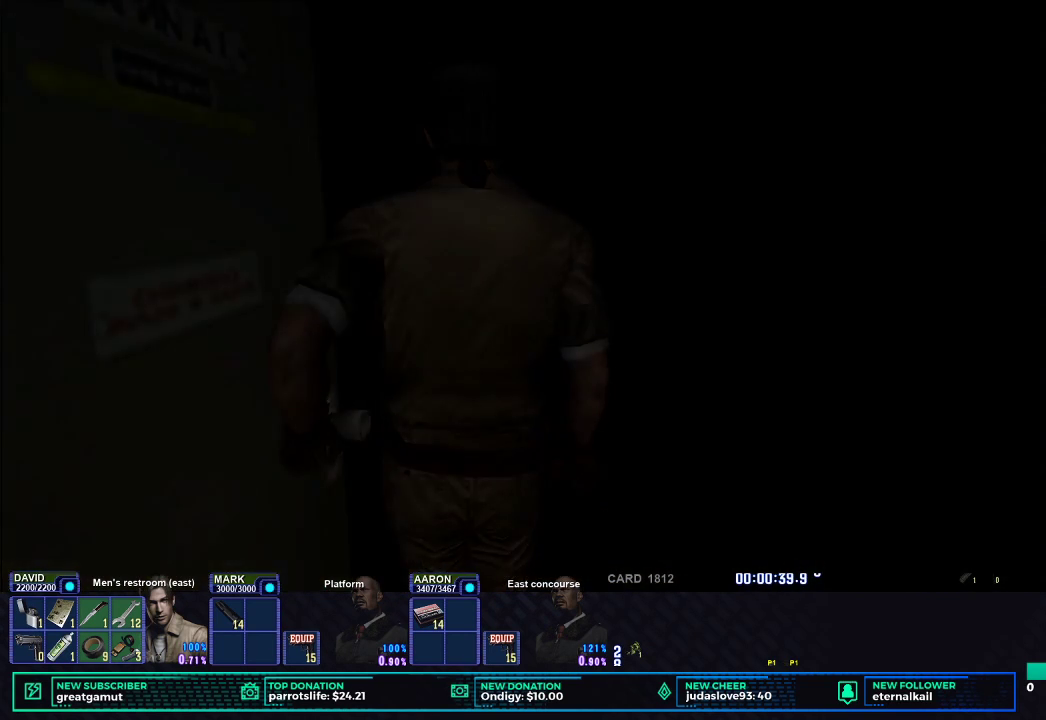
{"buttons": [], "left_stick": "center", "right_stick": "center", "button_events": []}
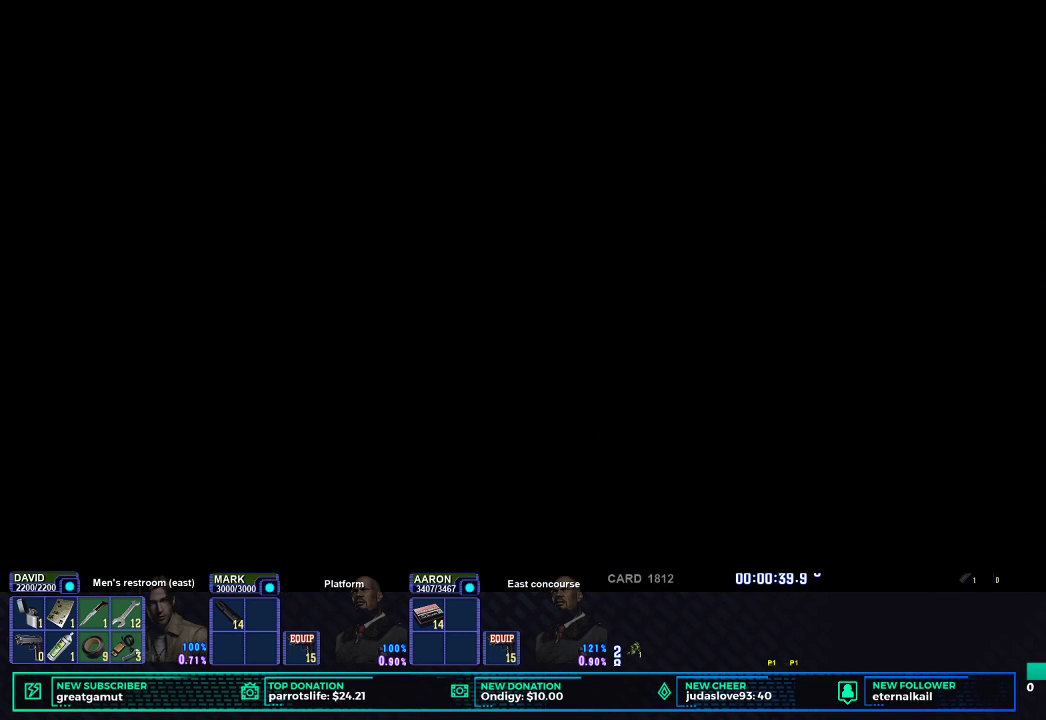
{"buttons": [], "left_stick": "center", "right_stick": "center", "button_events": []}
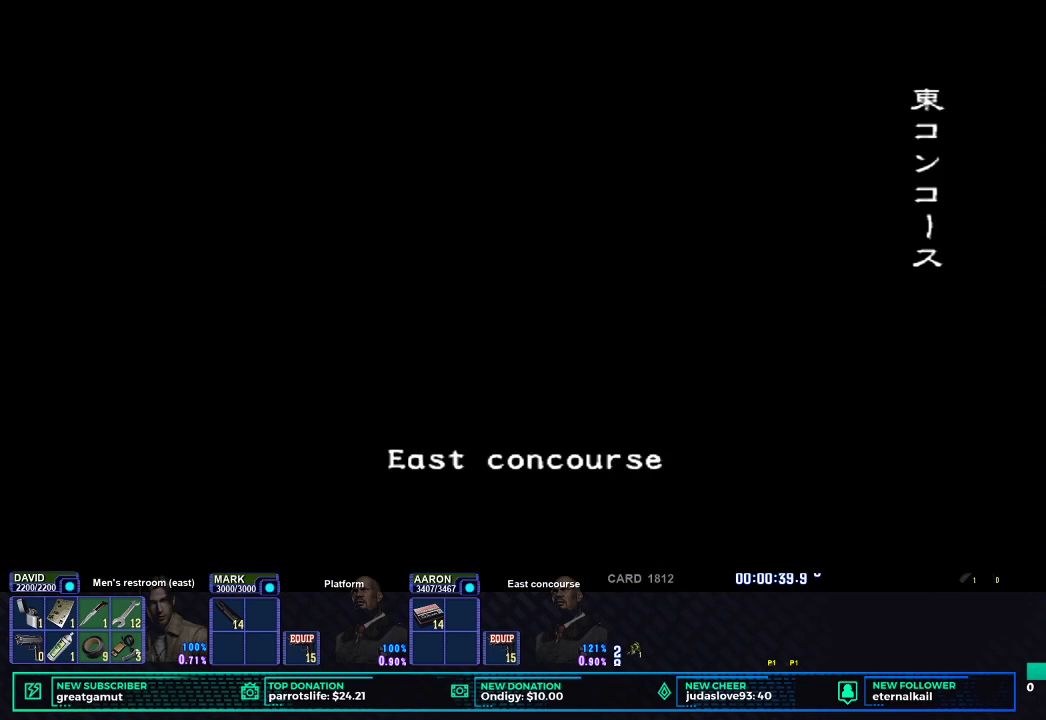
{"buttons": [], "left_stick": "center", "right_stick": "center", "button_events": []}
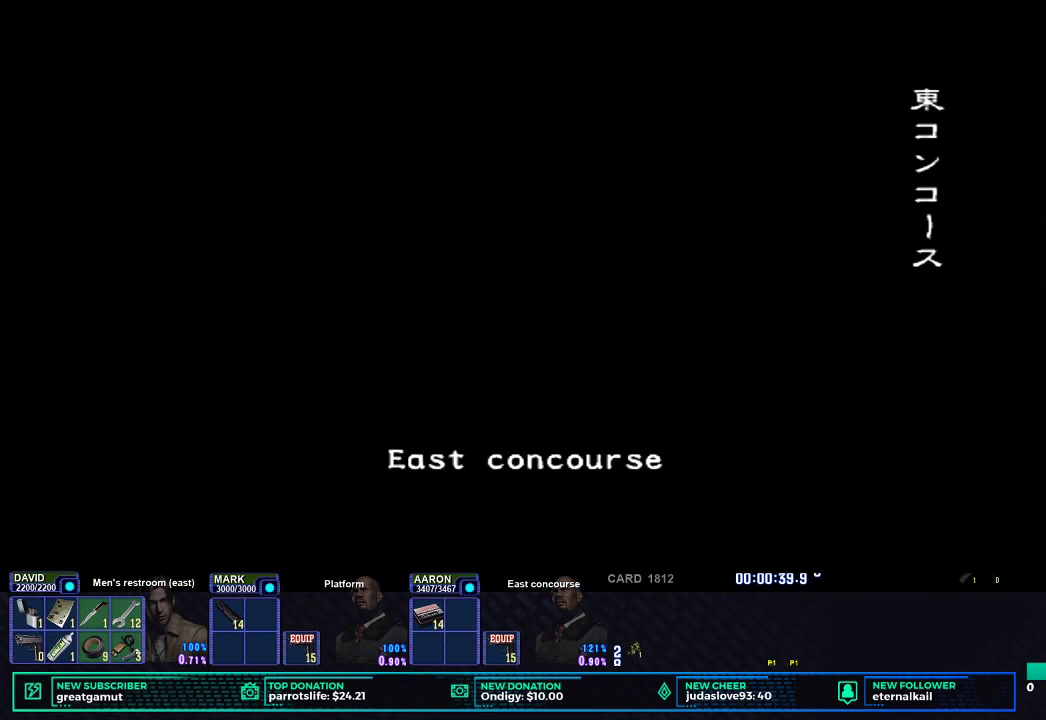
{"buttons": [], "left_stick": "center", "right_stick": "center", "button_events": []}
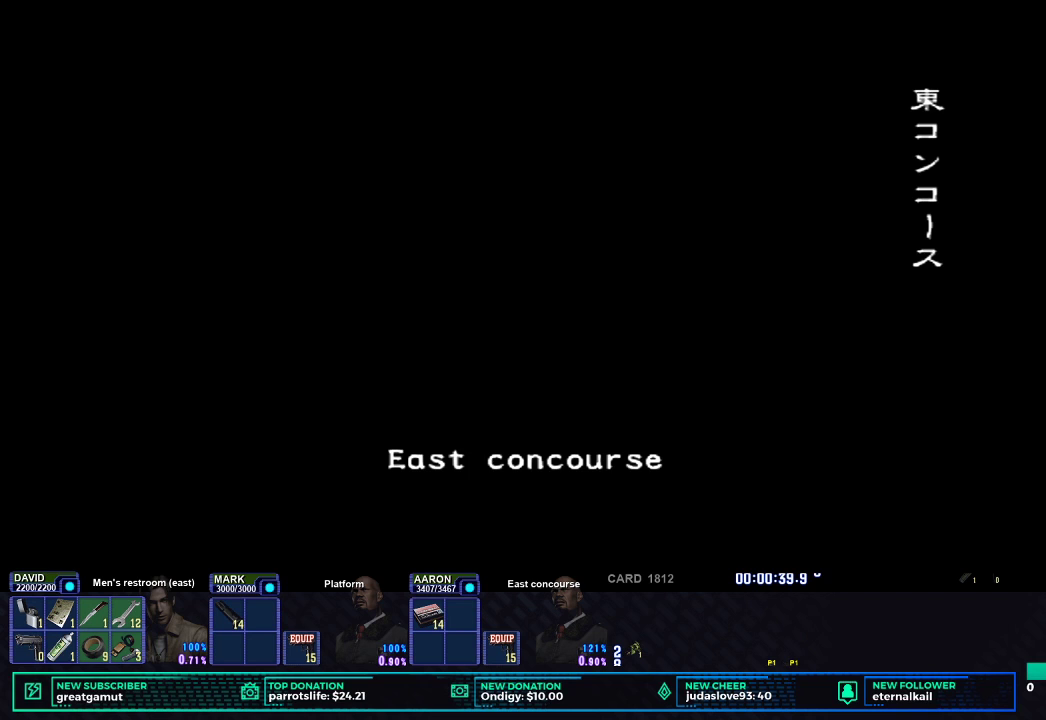
{"buttons": [], "left_stick": "center", "right_stick": "center", "button_events": []}
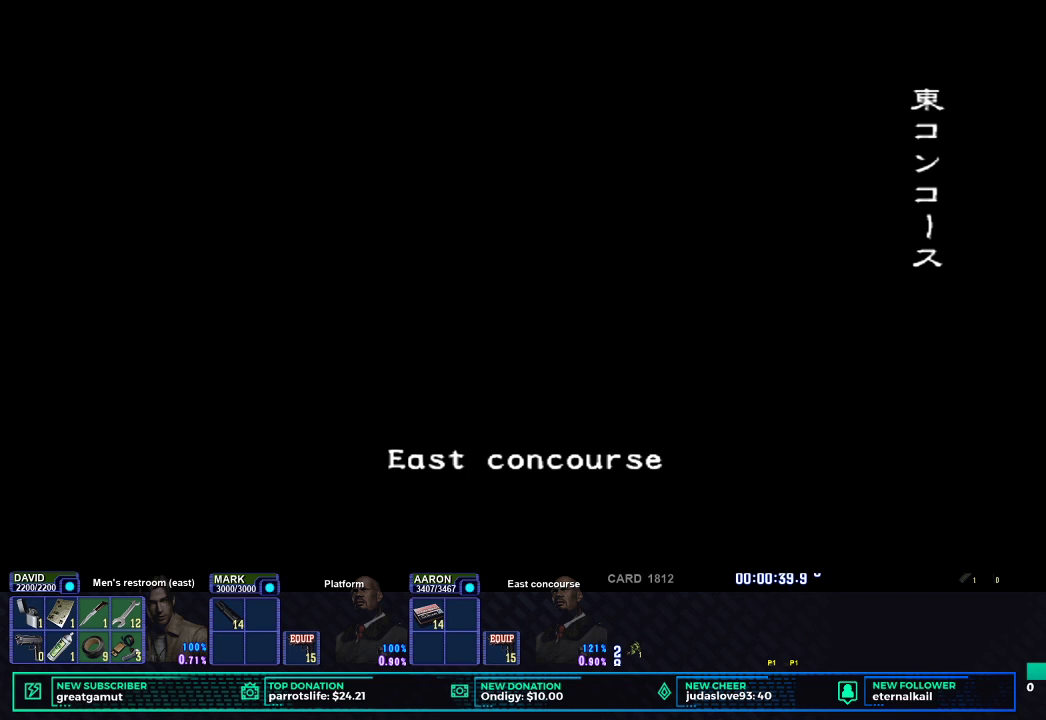
{"buttons": [], "left_stick": "center", "right_stick": "center", "button_events": []}
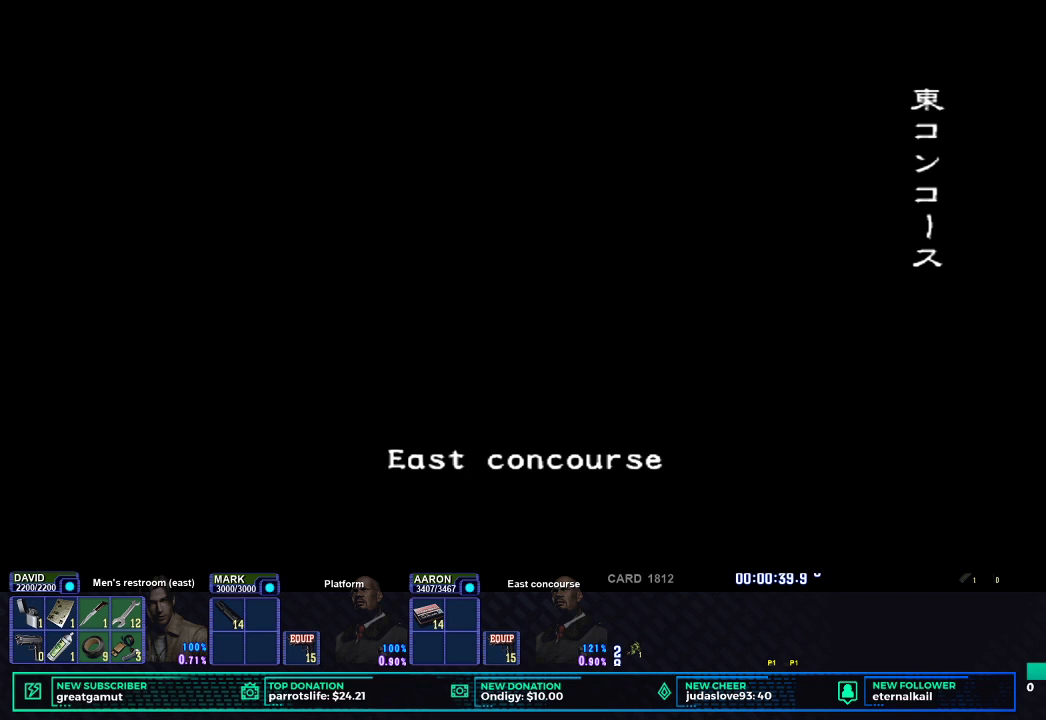
{"buttons": ["X"], "left_stick": "down-right", "right_stick": "center", "button_events": [[267, "X", "down"]]}
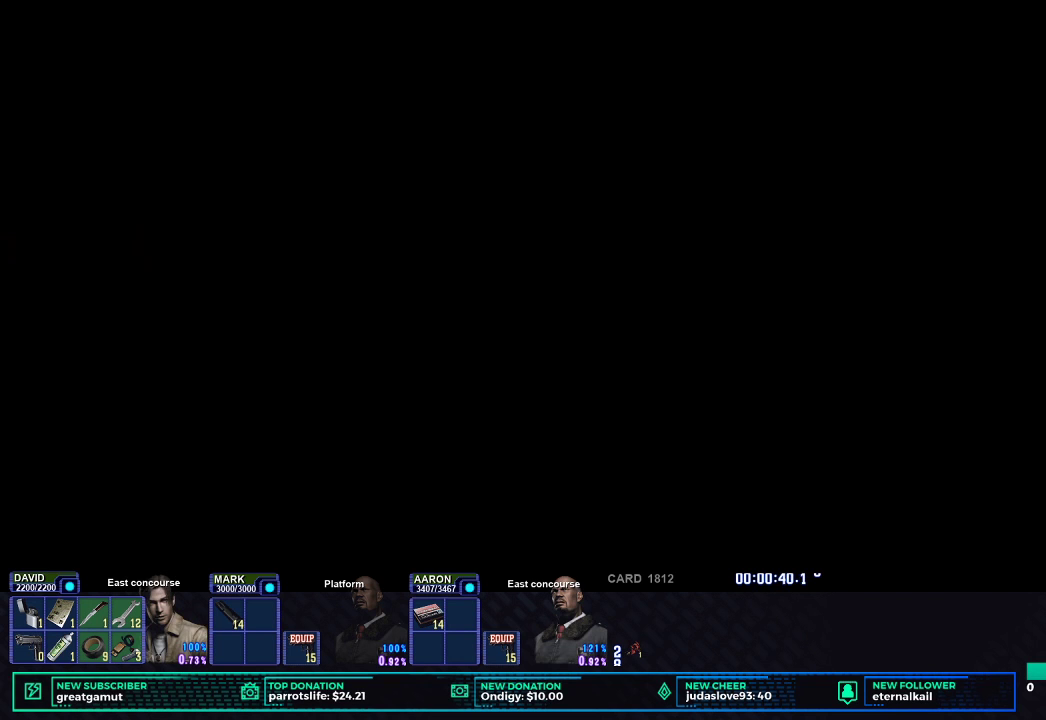
{"buttons": ["X"], "left_stick": "down-right", "right_stick": "center", "button_events": []}
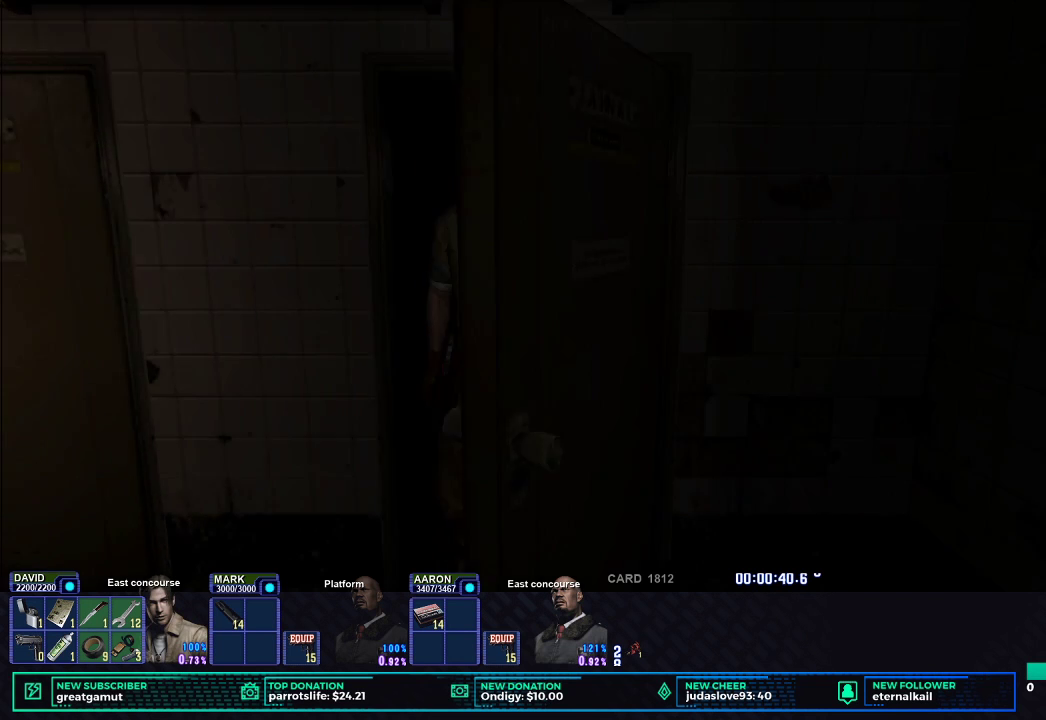
{"buttons": ["X"], "left_stick": "down-right", "right_stick": "center", "button_events": []}
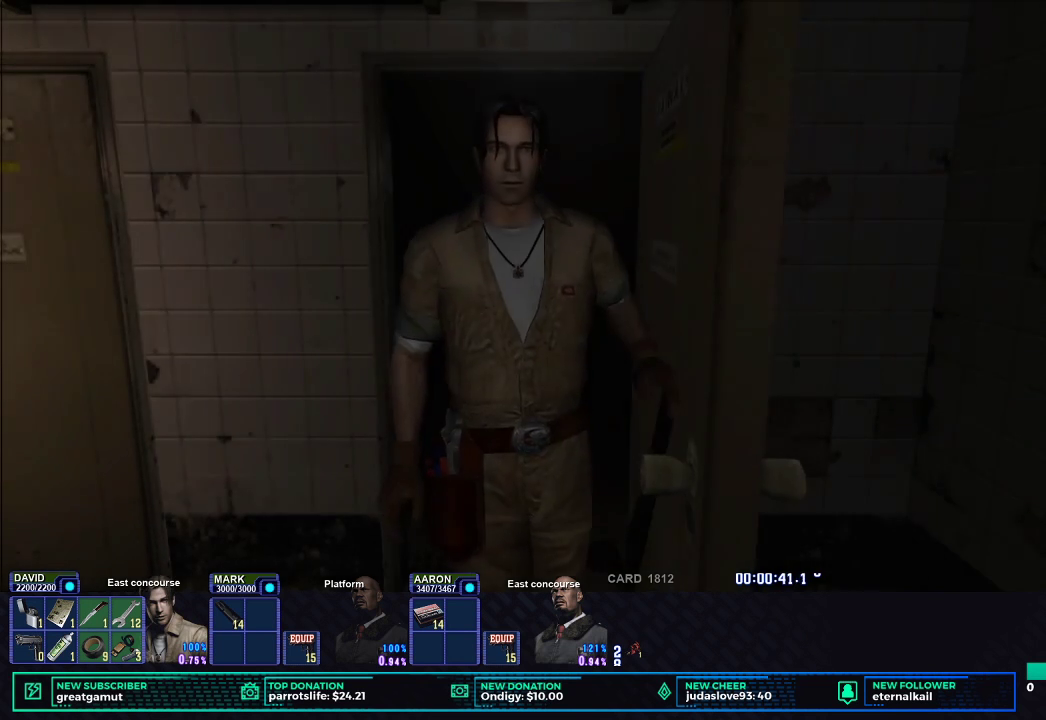
{"buttons": ["X"], "left_stick": "down-right", "right_stick": "center", "button_events": []}
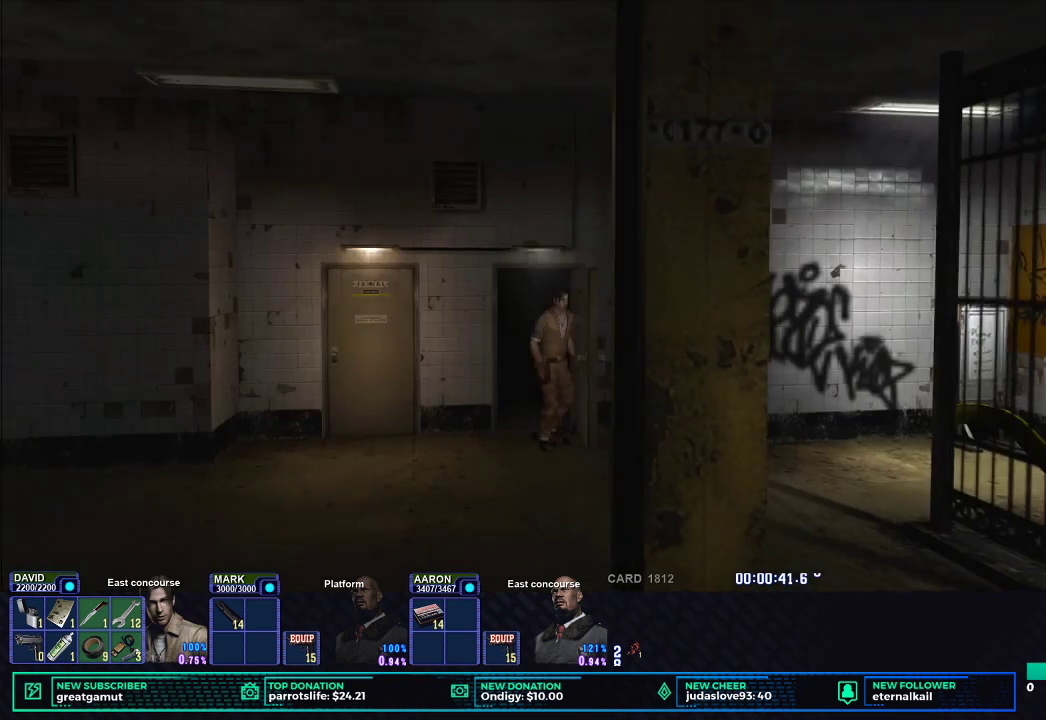
{"buttons": ["X"], "left_stick": "right", "right_stick": "center", "button_events": []}
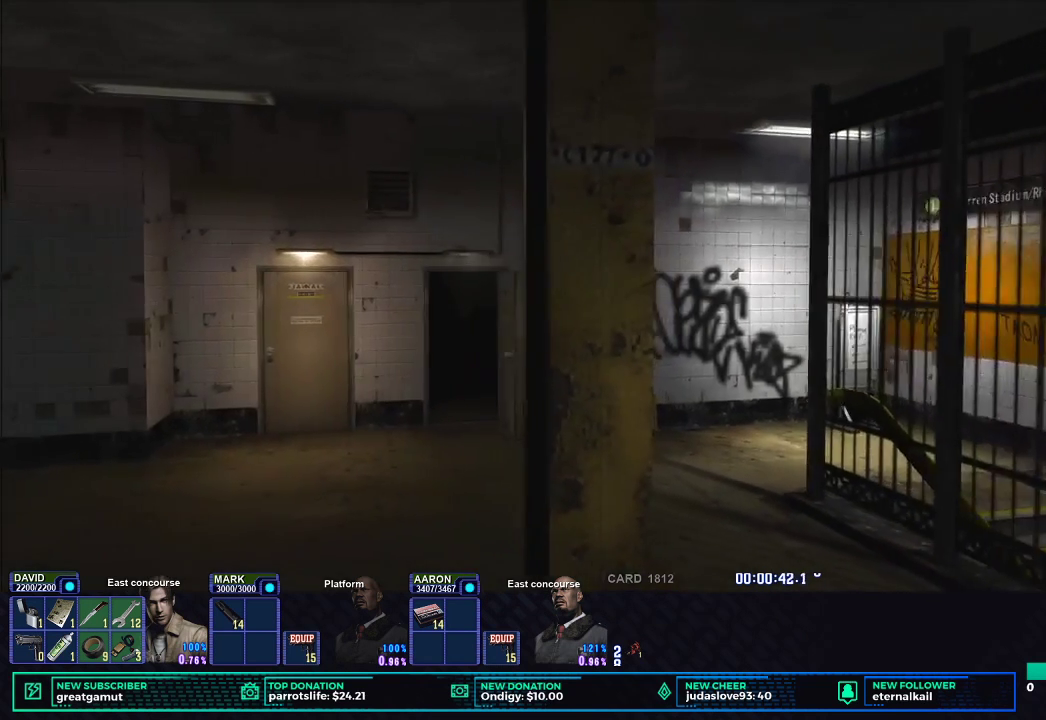
{"buttons": ["X"], "left_stick": "right", "right_stick": "center", "button_events": []}